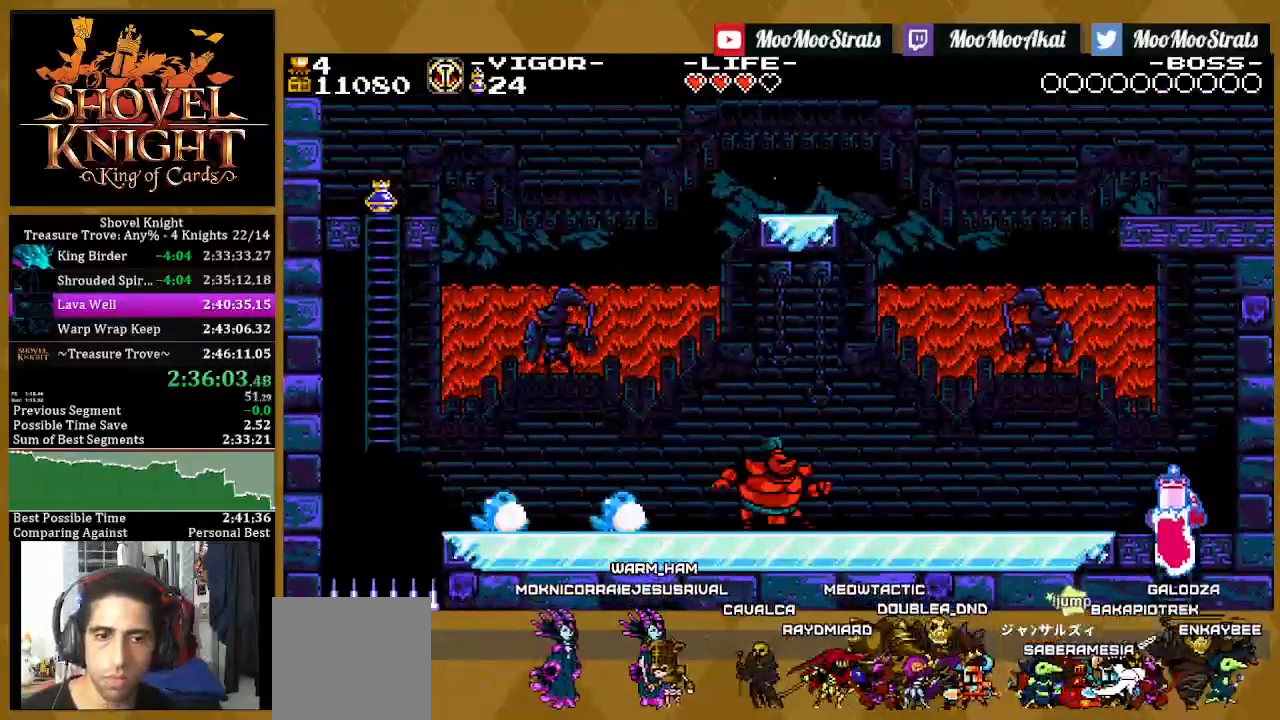
Gameplay with a controller (PlayStation layout); each line is a JSON object with the inputs held at the frame after it (dt_ms = milliseconds from this image to that frame). "events" lists button and stick changes between this image and that frame as [ms after this image, input, new state], when the widget could be followed in between. Not read: SQUARE.
{"dt_ms": 500, "buttons": ["CROSS", "DPAD_UP", "DPAD_LEFT"], "left_stick": "center", "right_stick": "center", "events": [[217, "CROSS", "down"]]}
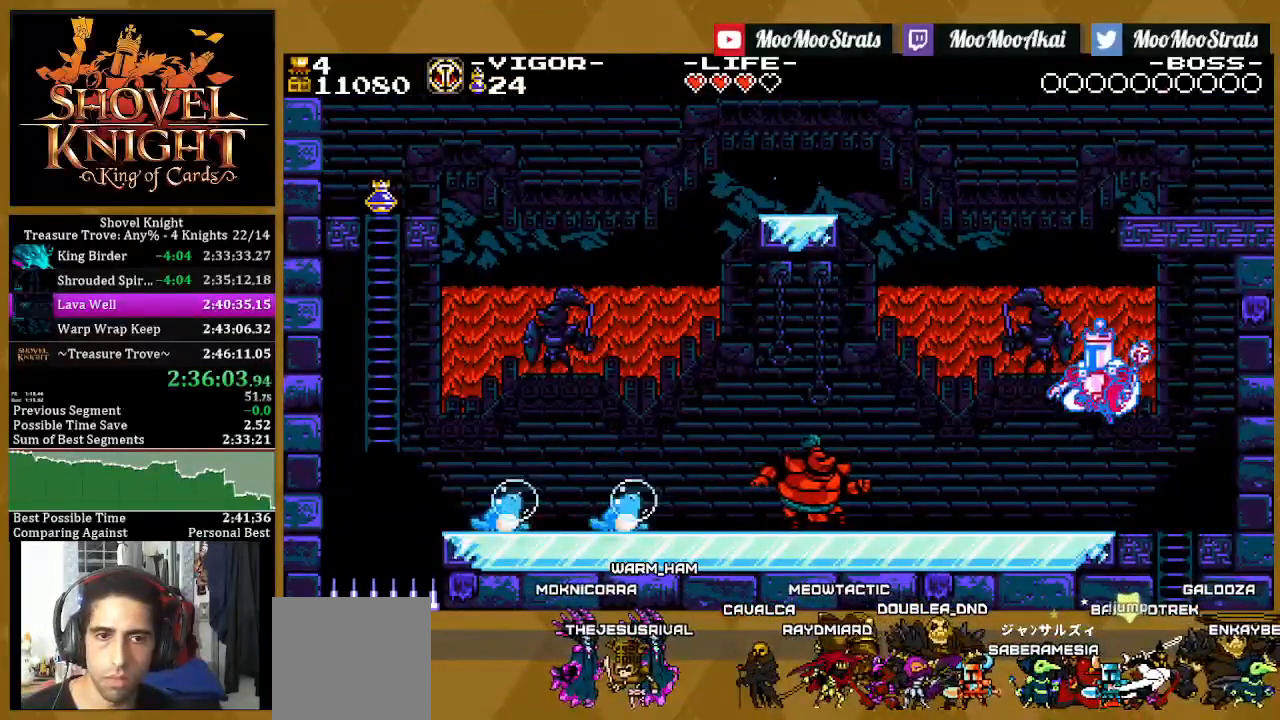
{"dt_ms": 1000, "buttons": [], "left_stick": "center", "right_stick": "center"}
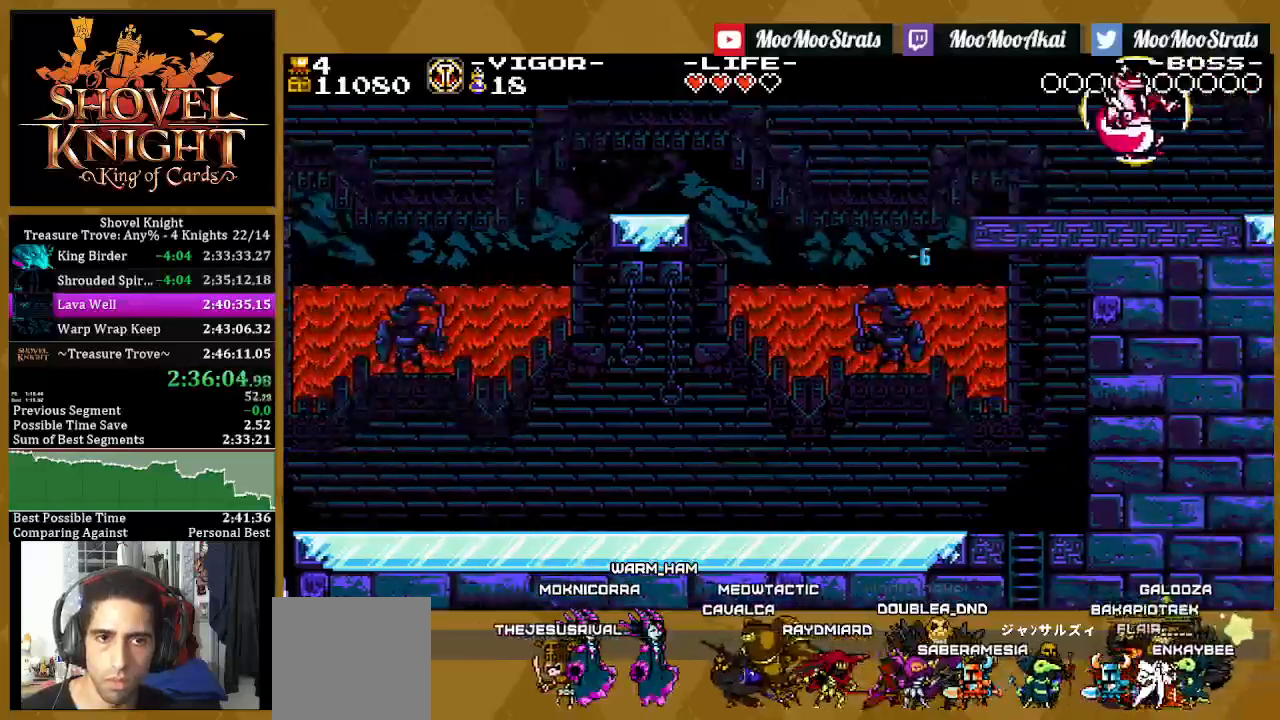
{"dt_ms": 1000, "buttons": ["DPAD_RIGHT"], "left_stick": "center", "right_stick": "center"}
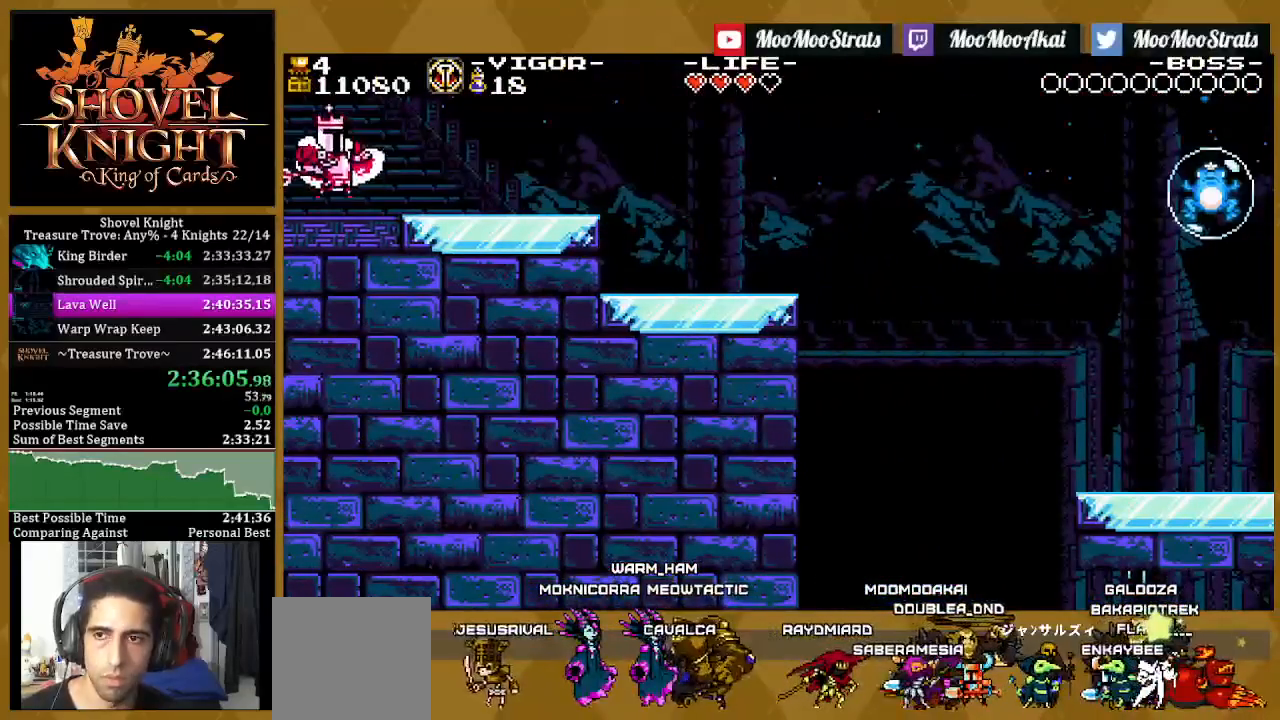
{"dt_ms": 500, "buttons": ["DPAD_RIGHT"], "left_stick": "center", "right_stick": "center", "events": []}
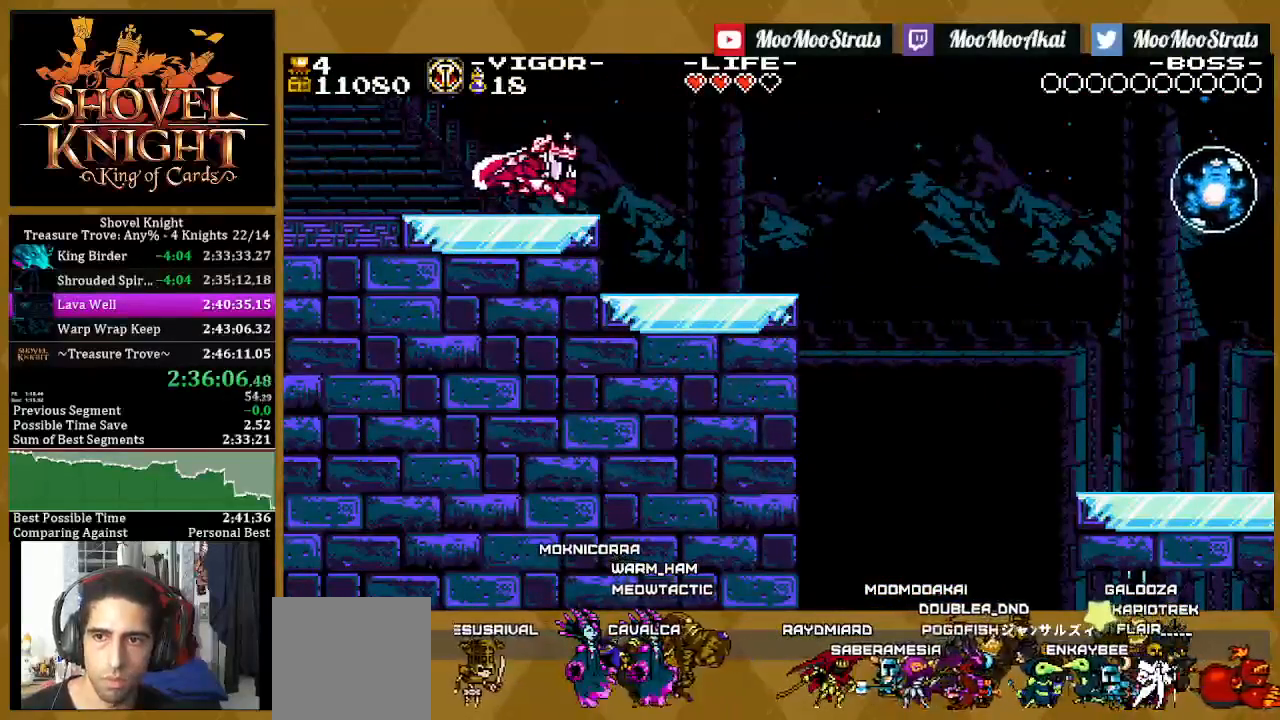
{"dt_ms": 500, "buttons": ["DPAD_RIGHT"], "left_stick": "center", "right_stick": "center", "events": []}
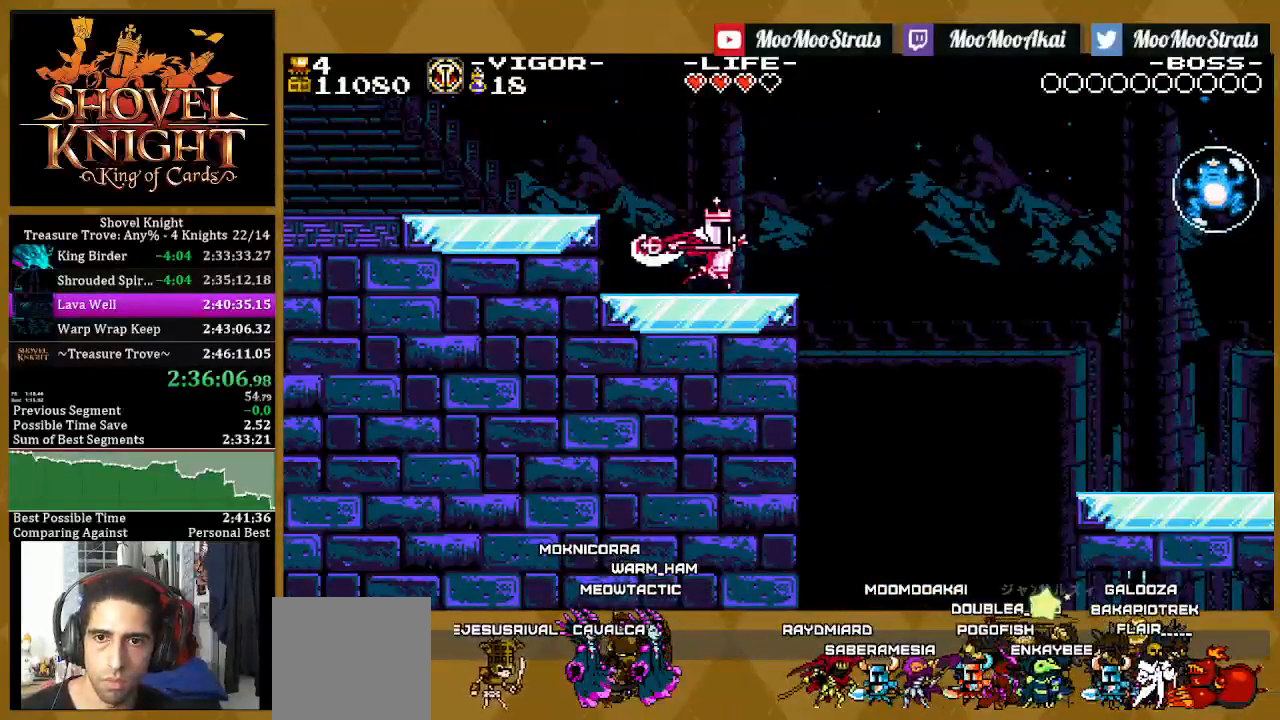
{"dt_ms": 500, "buttons": ["DPAD_RIGHT"], "left_stick": "center", "right_stick": "center", "events": []}
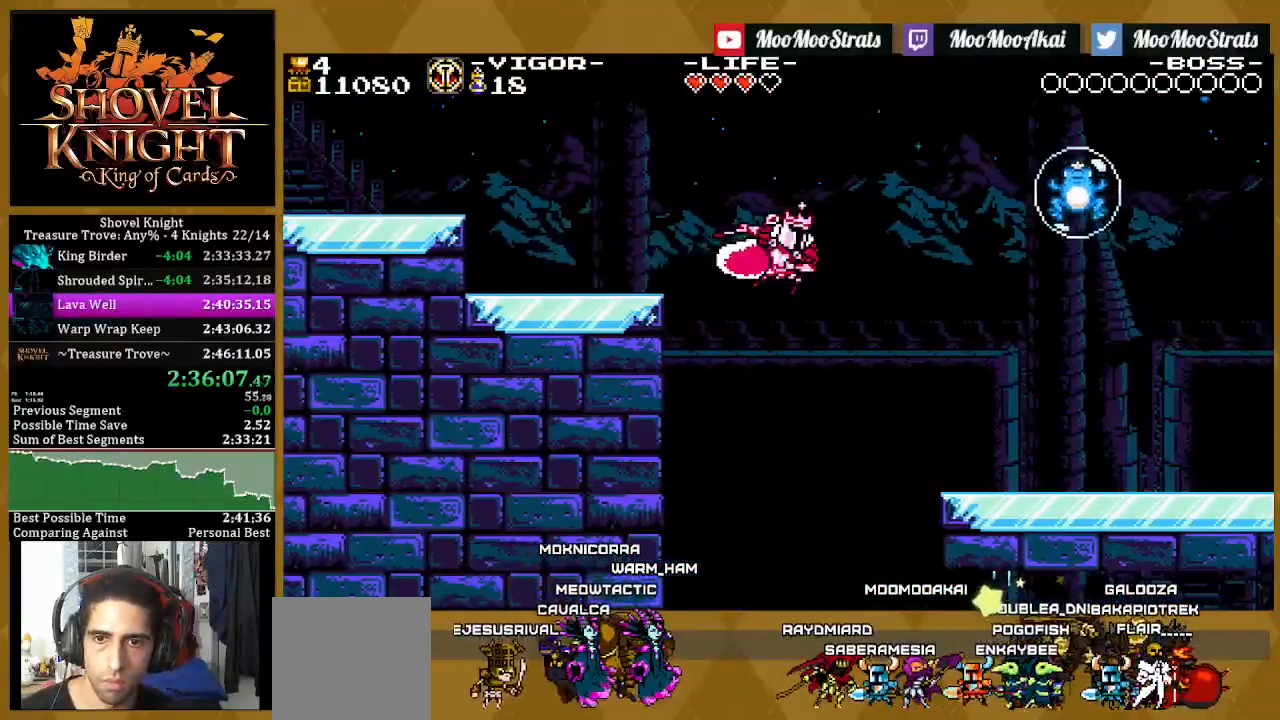
{"dt_ms": 500, "buttons": ["DPAD_RIGHT"], "left_stick": "center", "right_stick": "center", "events": []}
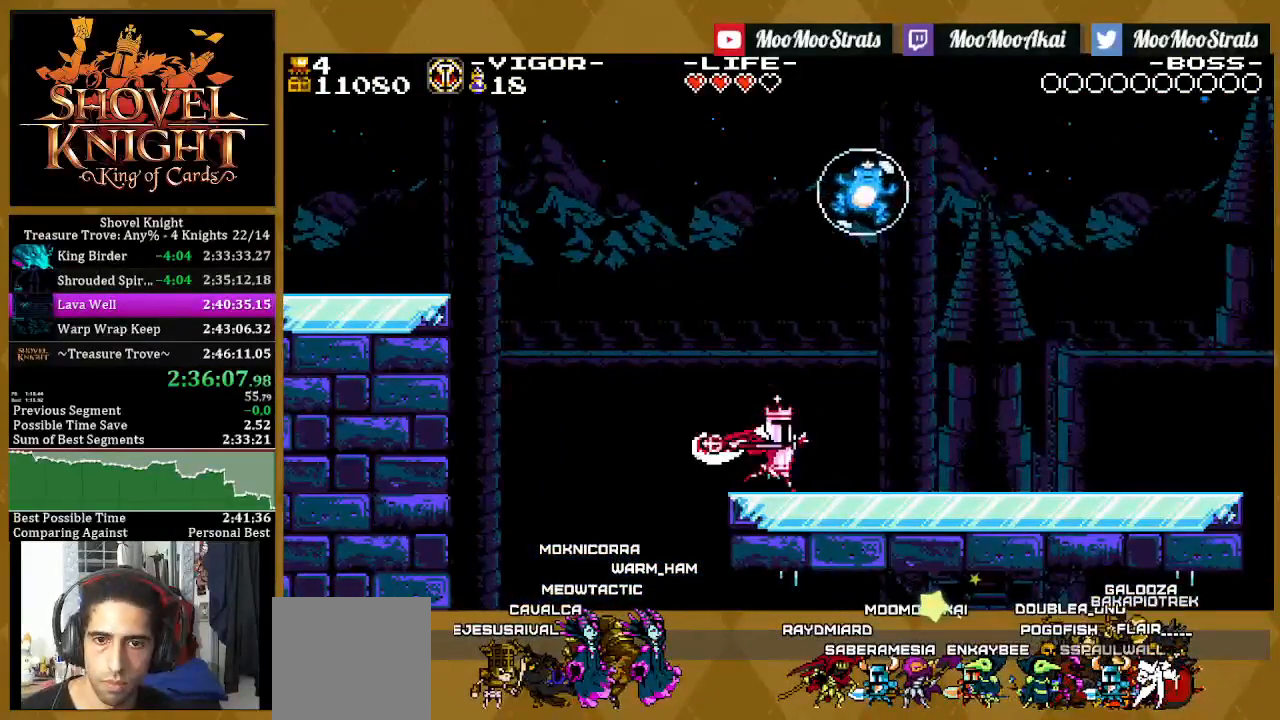
{"dt_ms": 500, "buttons": ["DPAD_RIGHT"], "left_stick": "center", "right_stick": "center", "events": []}
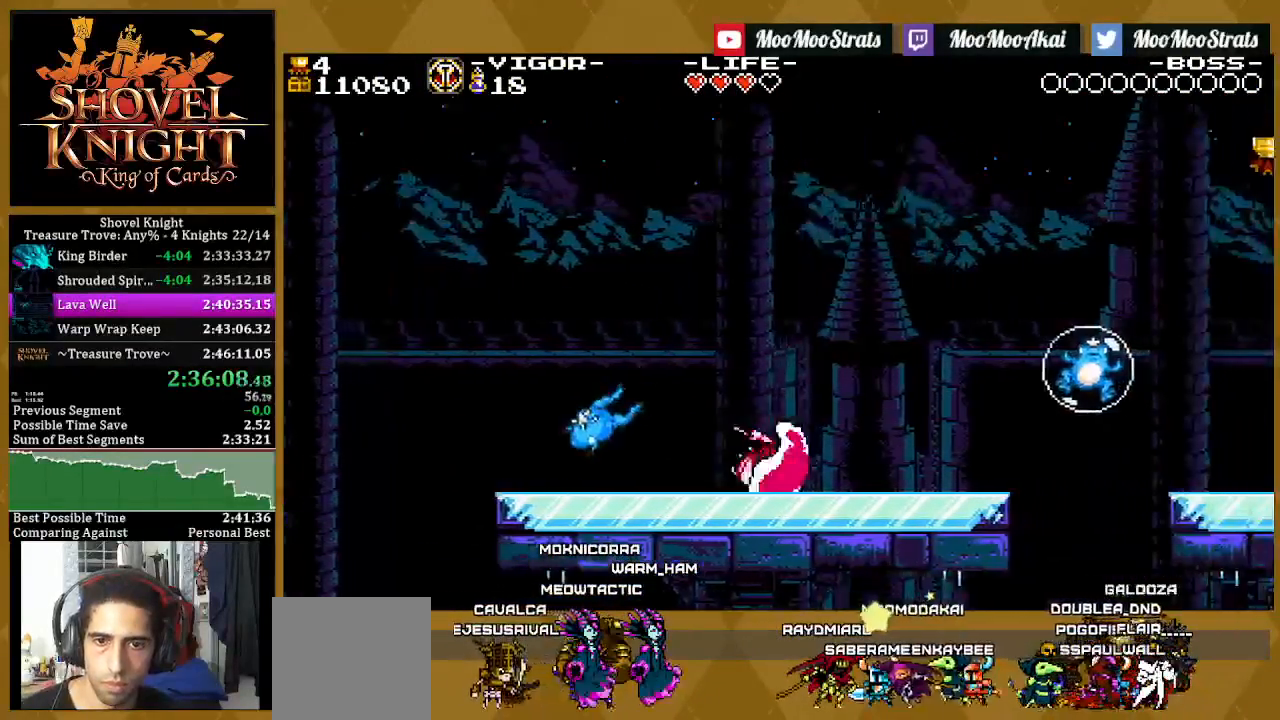
{"dt_ms": 500, "buttons": ["CROSS", "DPAD_RIGHT"], "left_stick": "center", "right_stick": "center", "events": [[483, "CROSS", "down"]]}
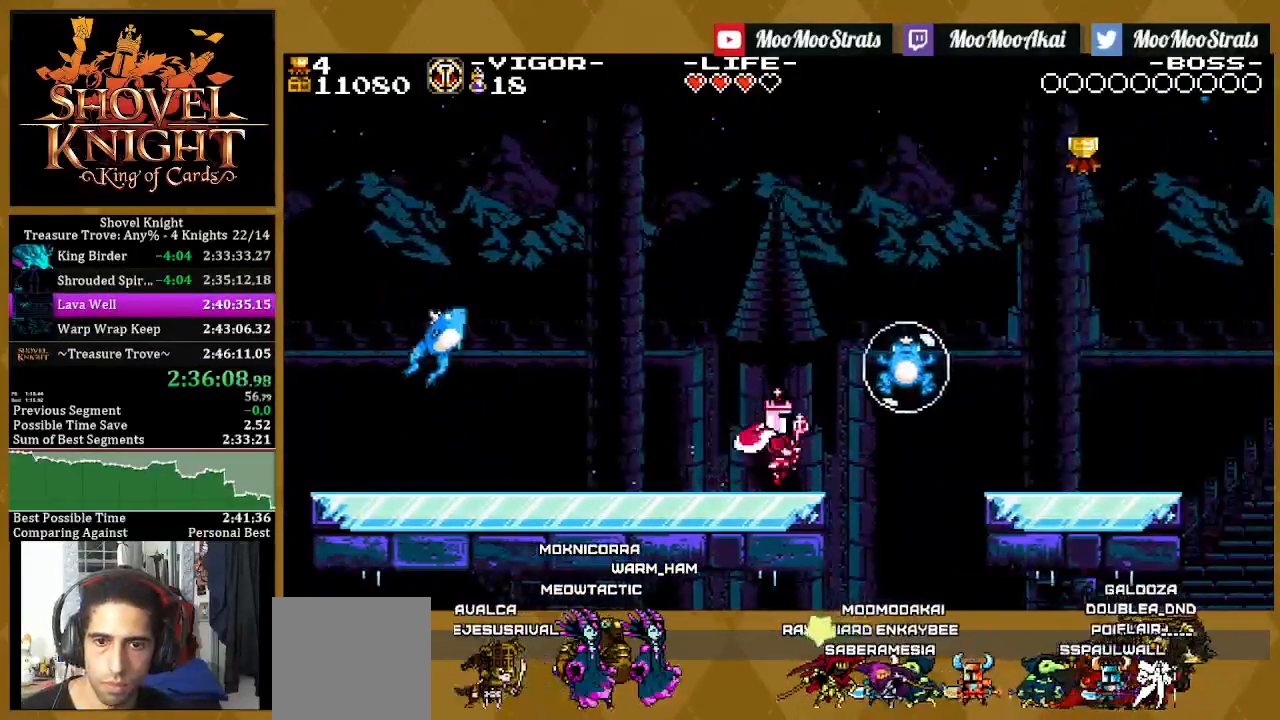
{"dt_ms": 500, "buttons": ["CROSS", "DPAD_RIGHT"], "left_stick": "center", "right_stick": "center", "events": []}
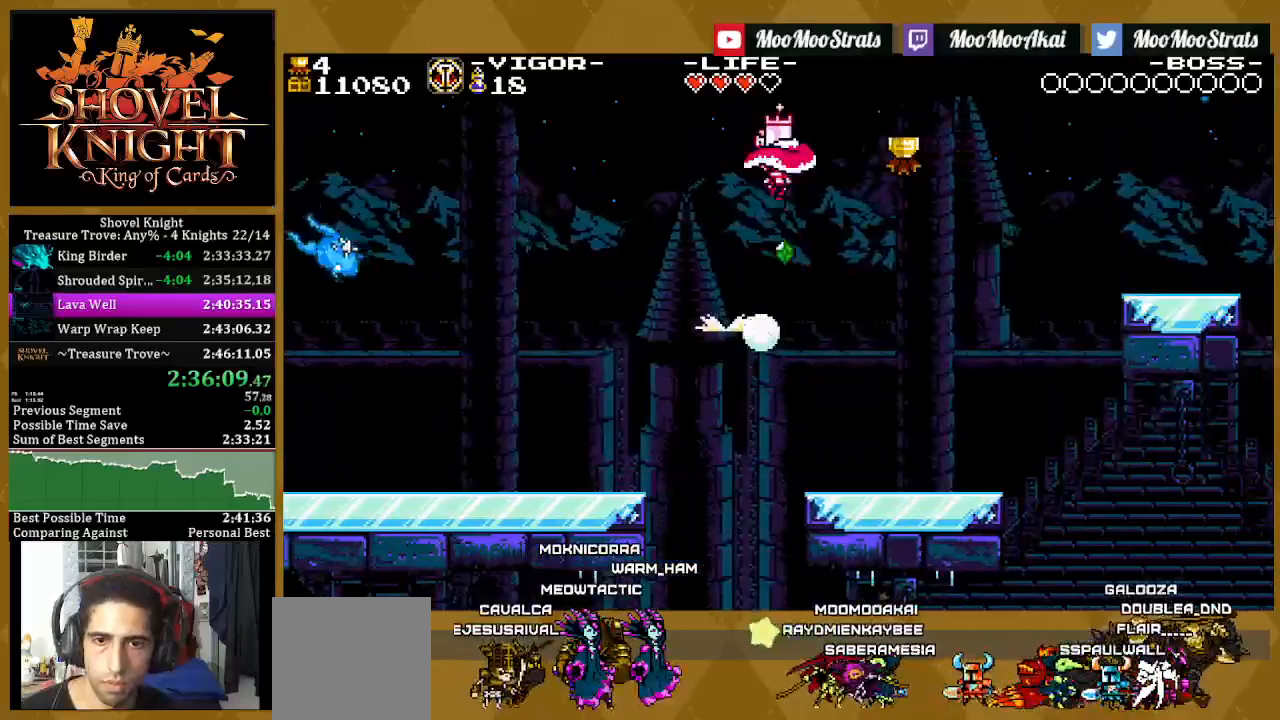
{"dt_ms": 500, "buttons": ["DPAD_RIGHT"], "left_stick": "center", "right_stick": "center", "events": [[33, "CROSS", "up"]]}
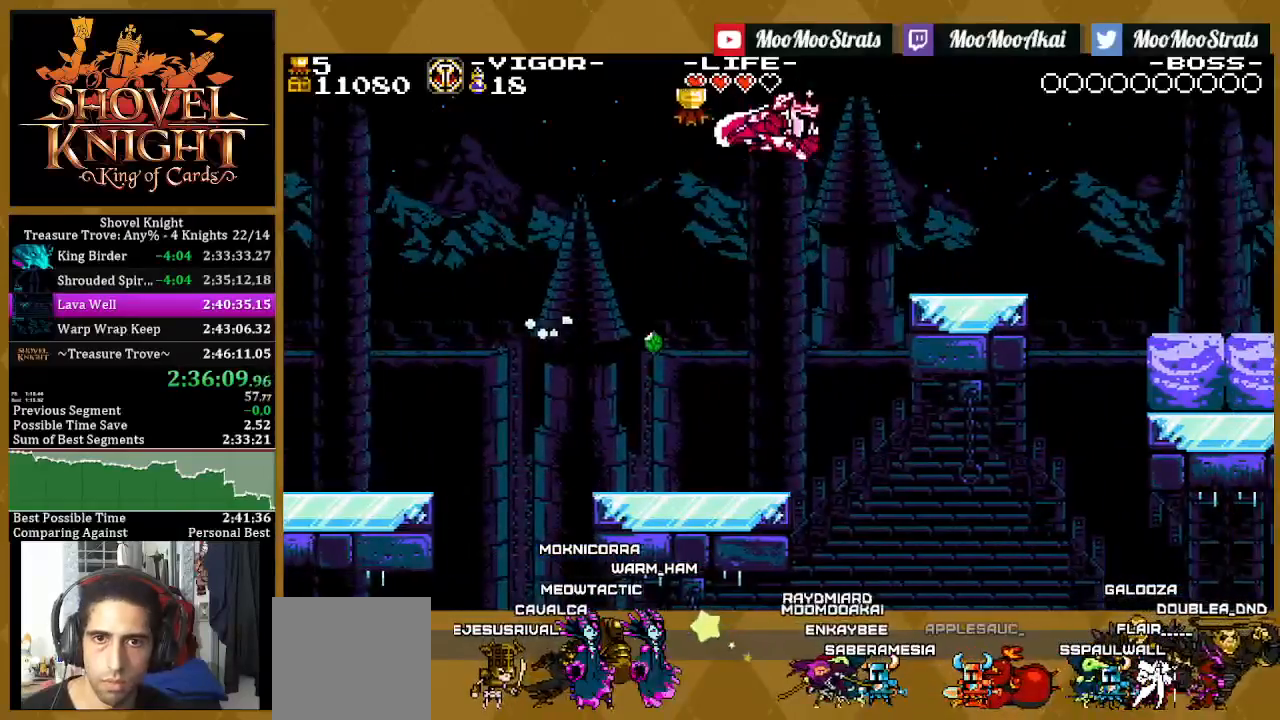
{"dt_ms": 500, "buttons": ["DPAD_RIGHT"], "left_stick": "center", "right_stick": "center", "events": []}
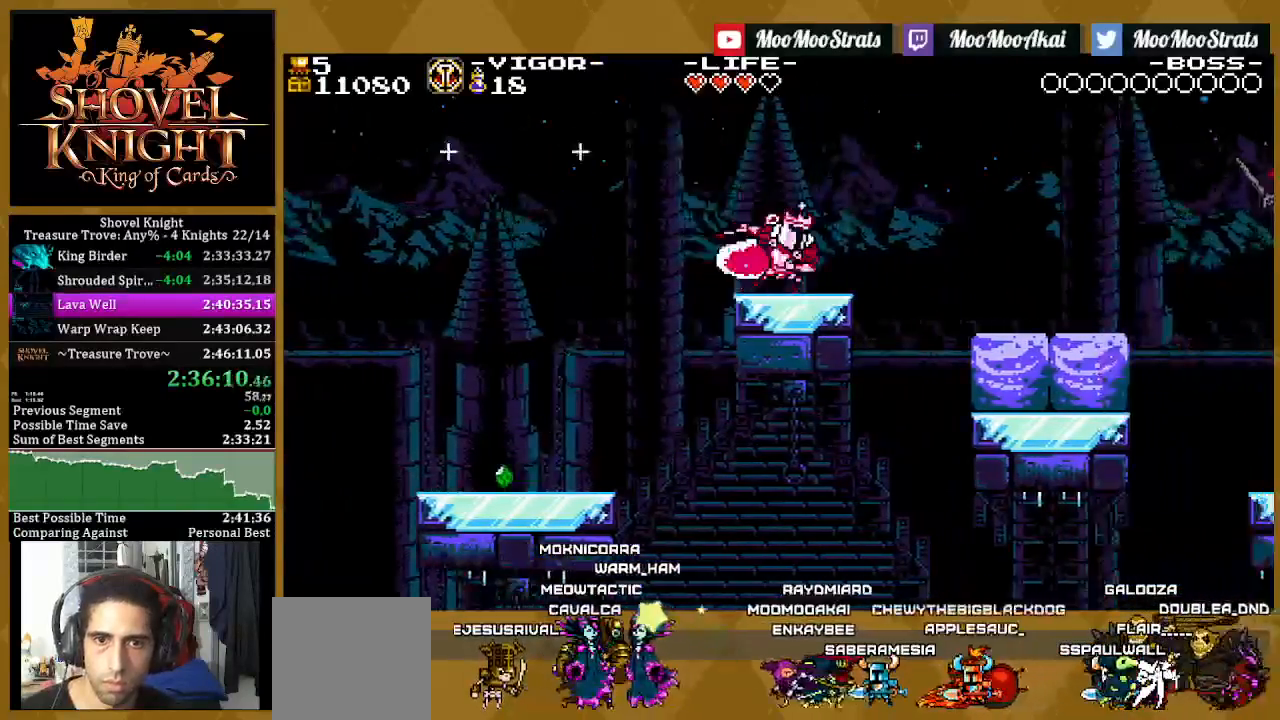
{"dt_ms": 500, "buttons": ["DPAD_RIGHT"], "left_stick": "center", "right_stick": "center", "events": []}
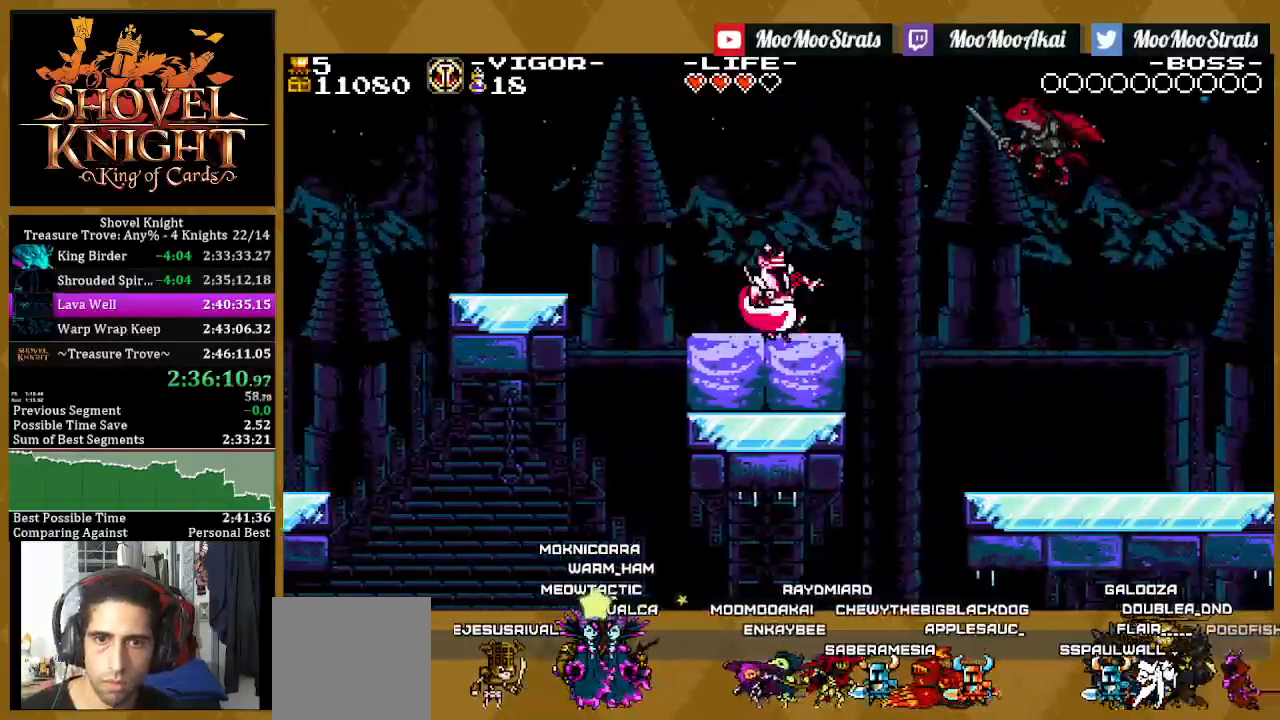
{"dt_ms": 500, "buttons": ["DPAD_RIGHT"], "left_stick": "center", "right_stick": "center", "events": []}
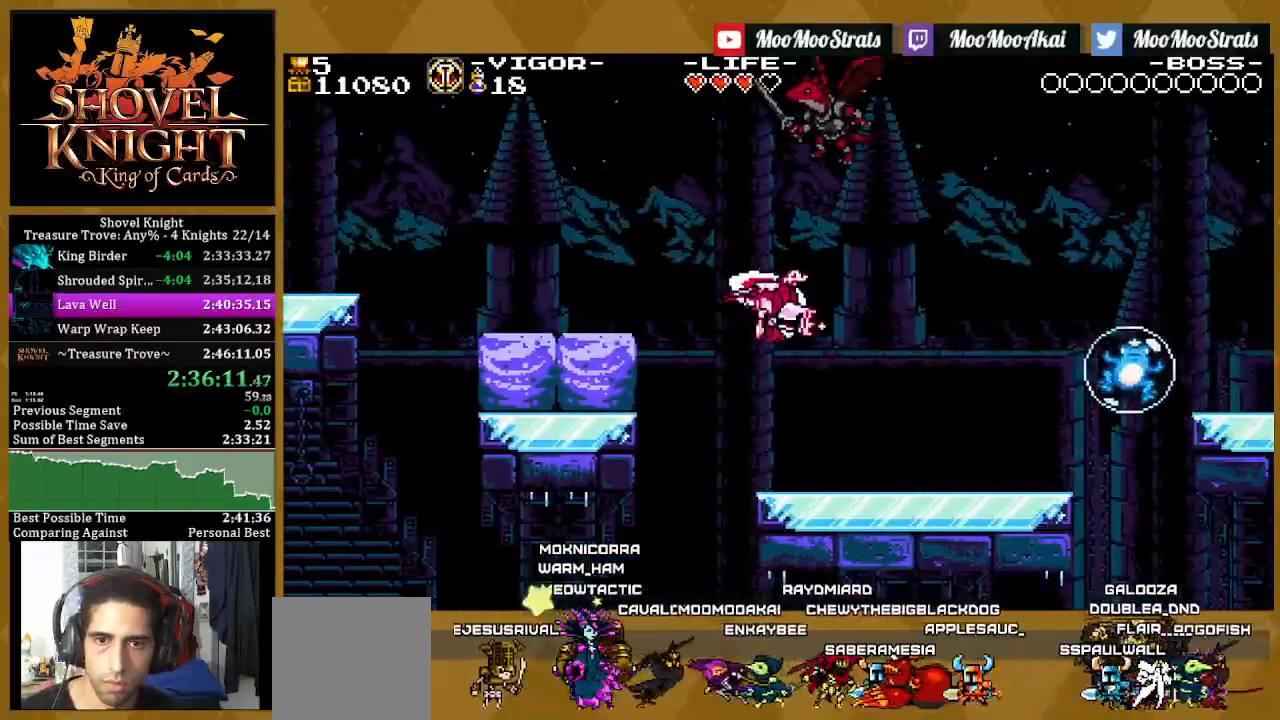
{"dt_ms": 500, "buttons": ["DPAD_RIGHT"], "left_stick": "center", "right_stick": "center", "events": []}
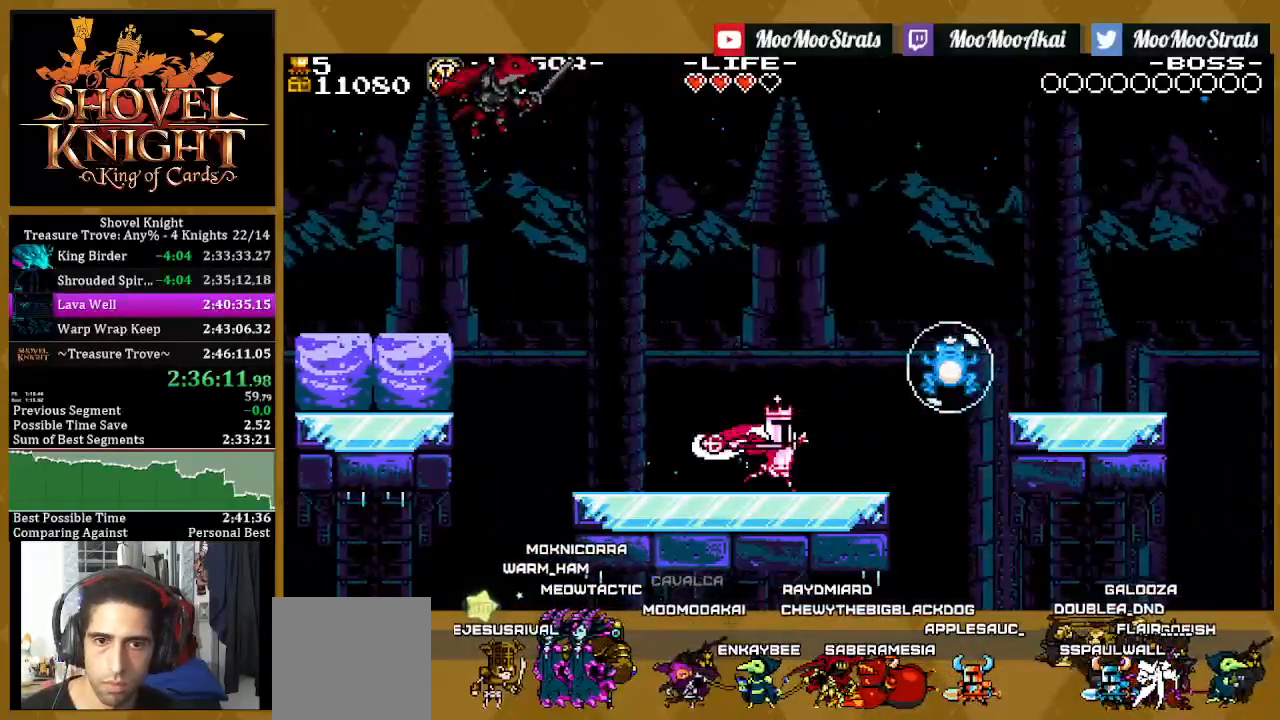
{"dt_ms": 500, "buttons": ["CROSS", "DPAD_RIGHT"], "left_stick": "center", "right_stick": "center", "events": [[67, "CROSS", "down"]]}
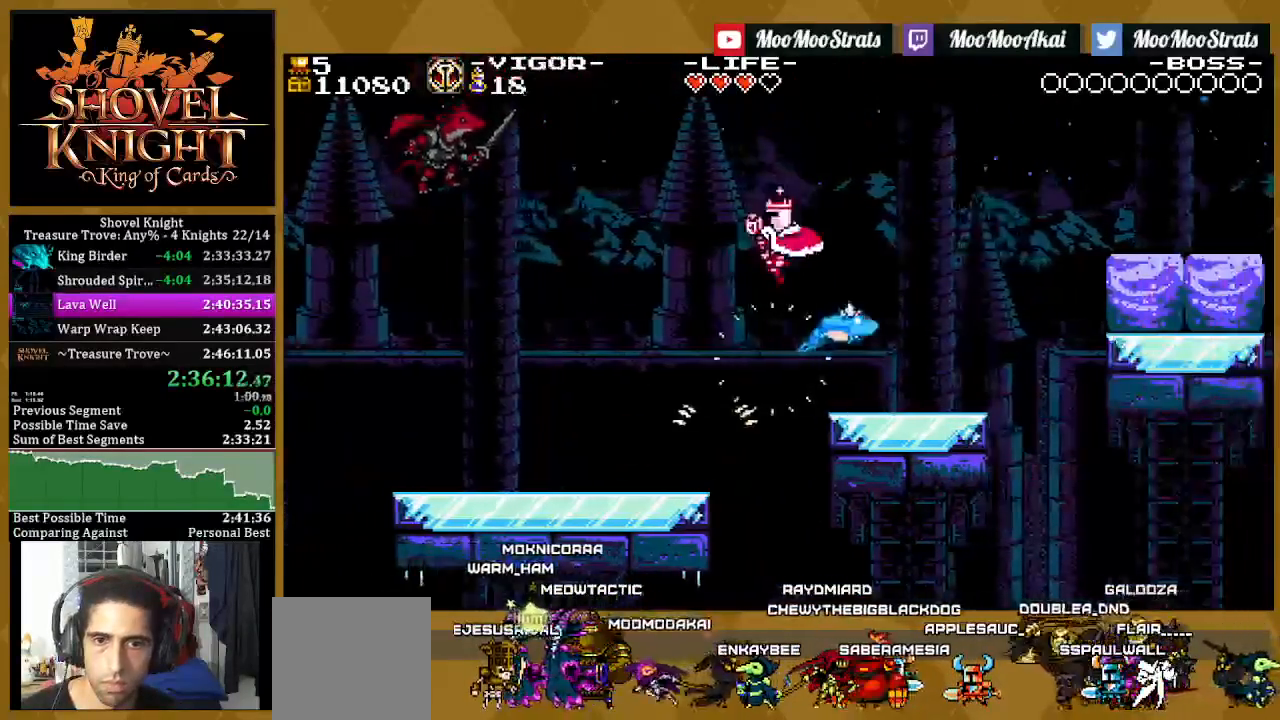
{"dt_ms": 500, "buttons": ["DPAD_RIGHT"], "left_stick": "center", "right_stick": "center", "events": [[167, "CROSS", "up"]]}